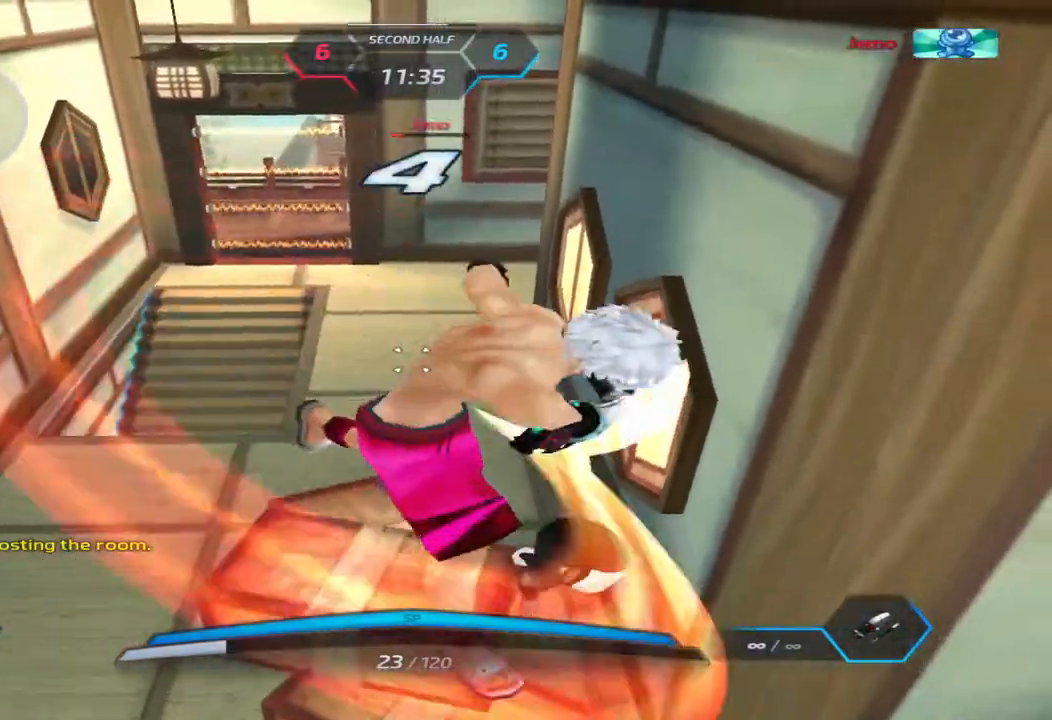
Gameplay with keyboard; each line is a JSON object with the keys held at the frame after it. "events" lists presses ("down") and releases ("up") of "1", "2", "3", "4", "5", "a", "alt", "b", "c", "ctrl", "d", "e", "f", "g", "q", "r", "s", "shift", "space", "t", "tab", "v", "w", "x" and "z" between this image and that frame as [ms after this image, input, new state], when the widget could be followed in between. No other keys are recorded. Mouse input is not recorded.
{"keys": ["tab"], "events": [[317, "tab", "down"]]}
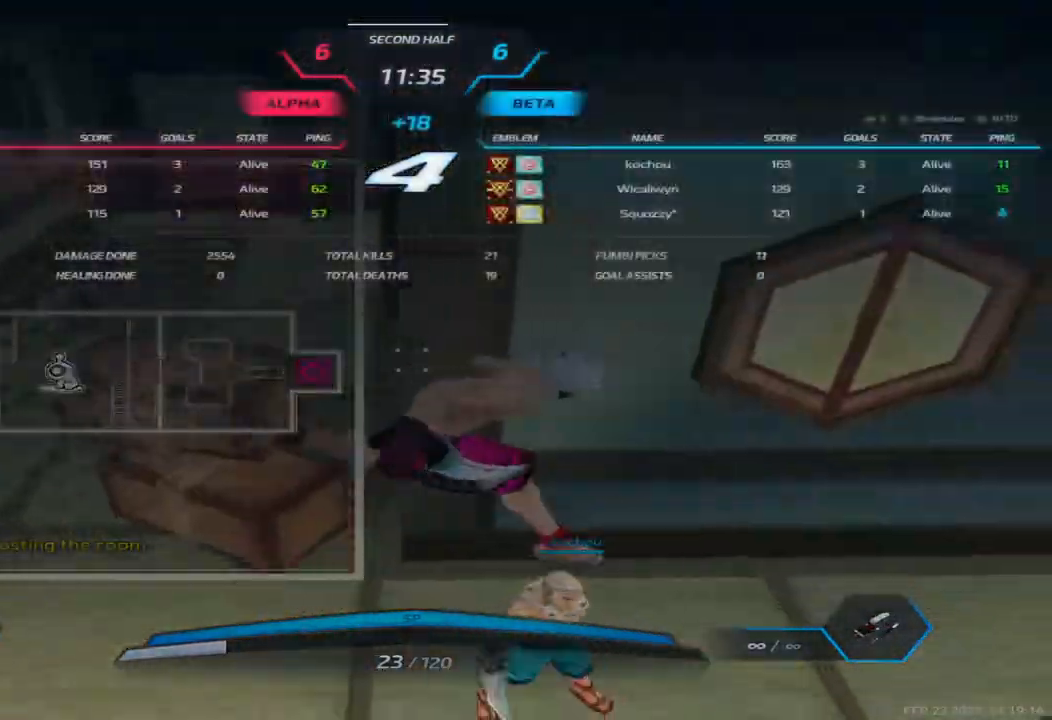
{"keys": ["tab"], "events": []}
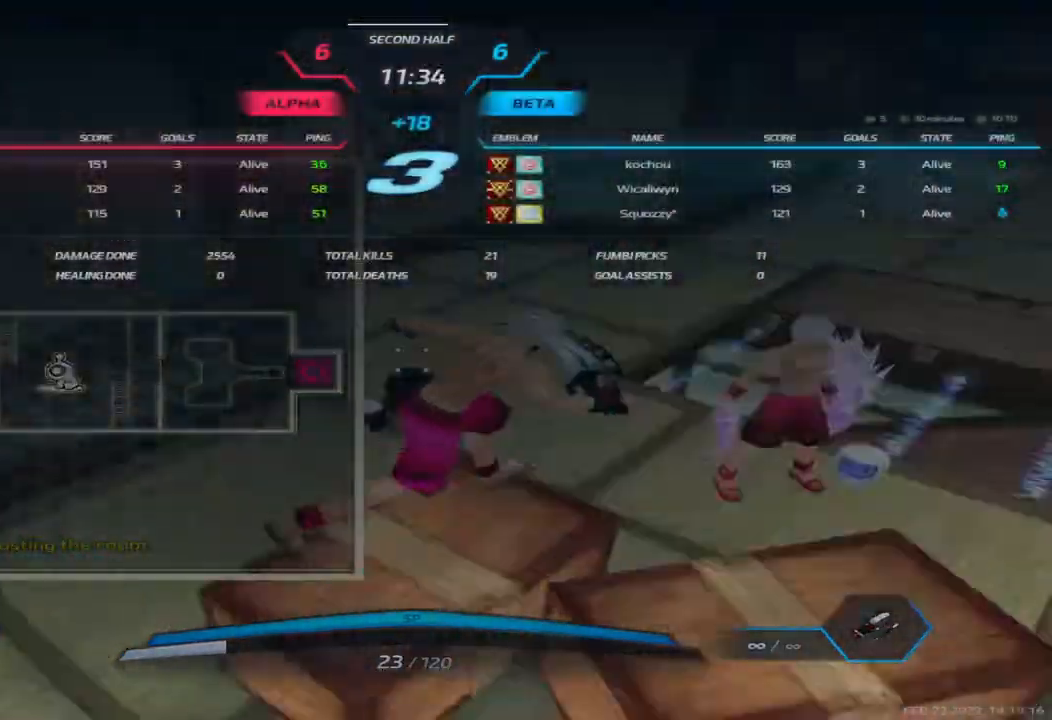
{"keys": ["tab"], "events": []}
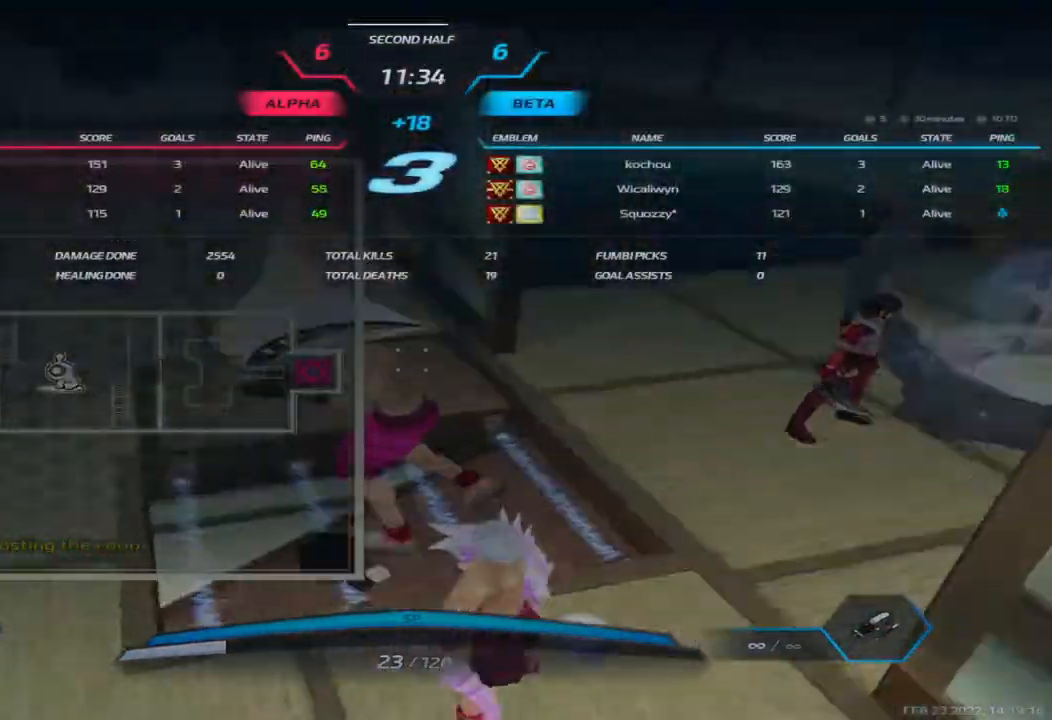
{"keys": [], "events": [[217, "tab", "up"]]}
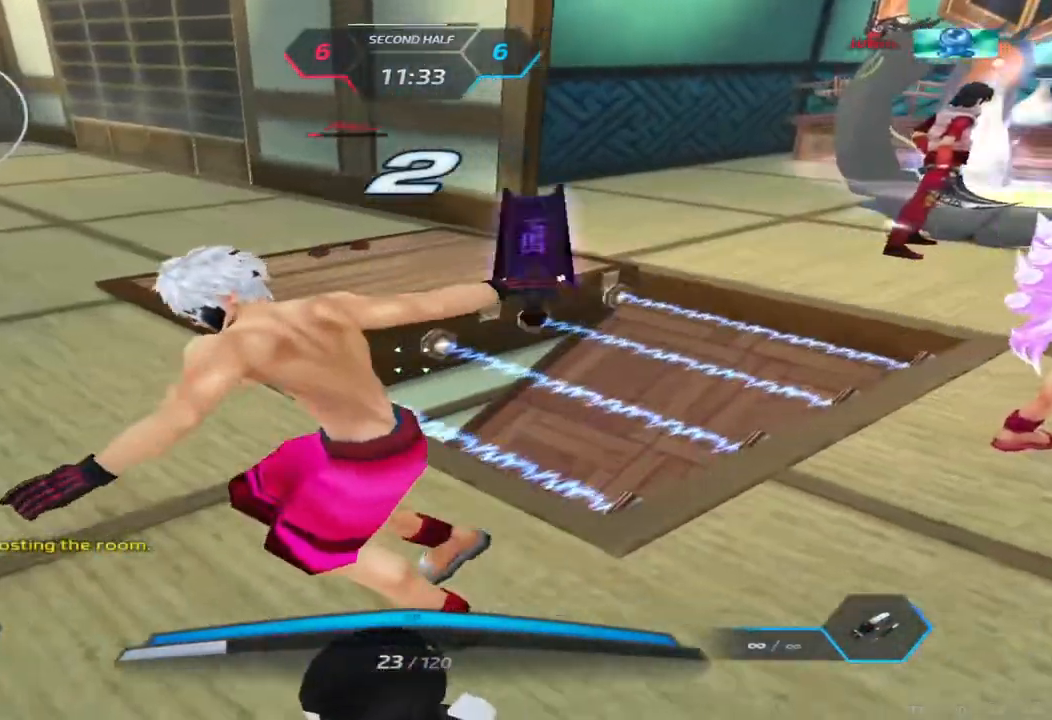
{"keys": ["tab"], "events": [[83, "tab", "down"]]}
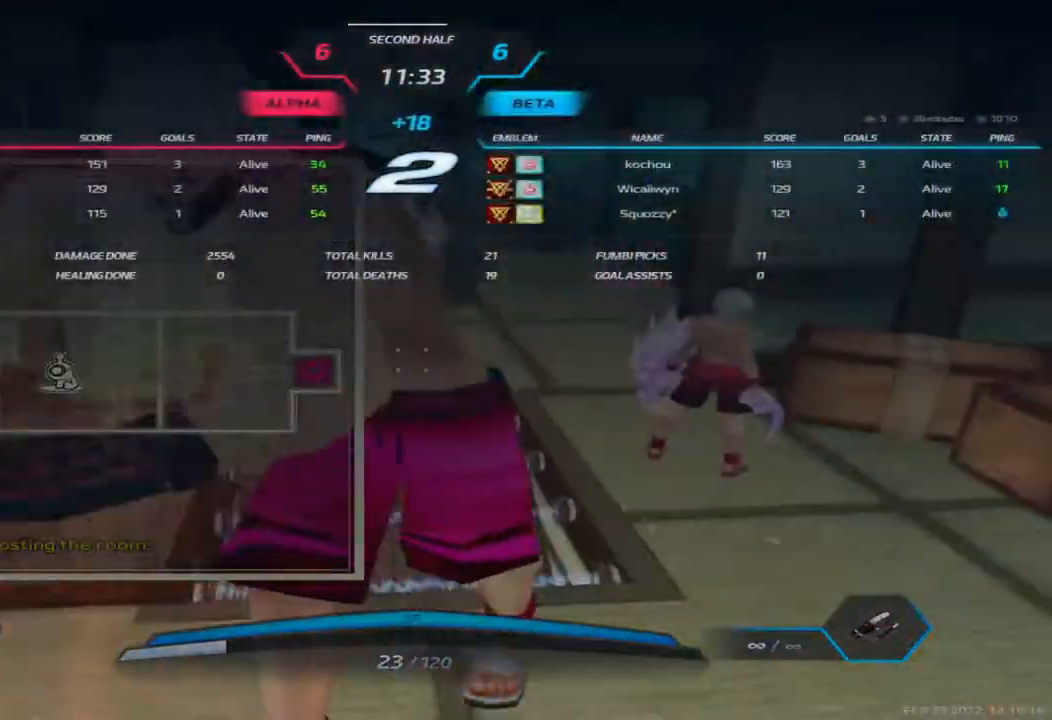
{"keys": ["a"], "events": [[350, "tab", "up"], [500, "a", "down"]]}
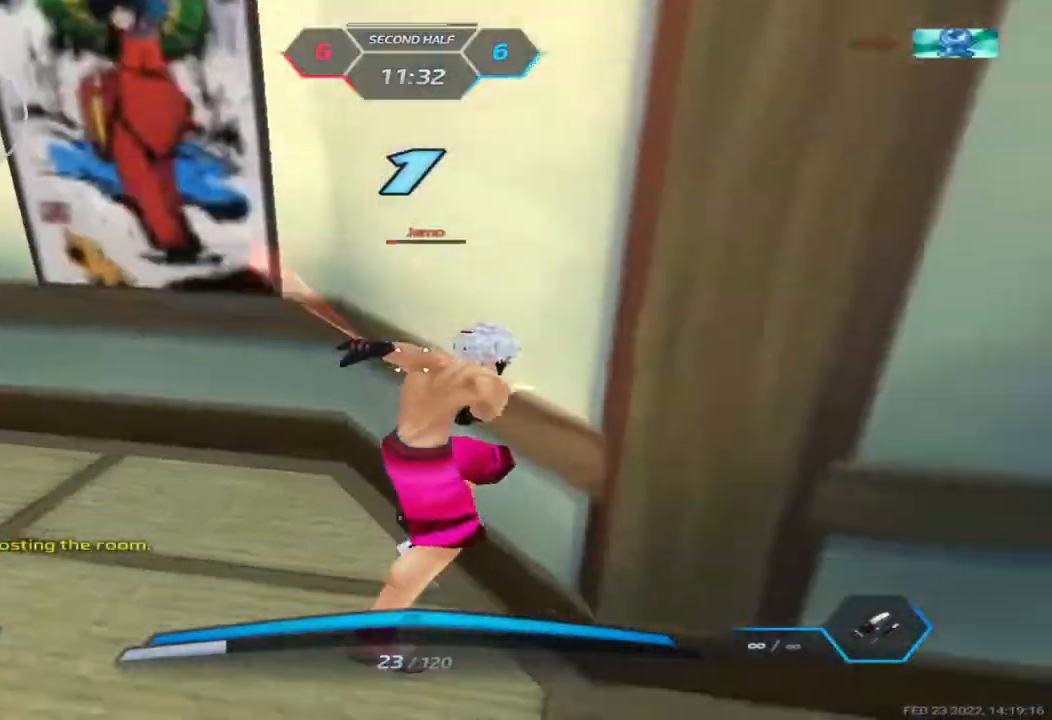
{"keys": ["a", "space"], "events": [[317, "space", "down"], [383, "space", "up"], [483, "space", "down"]]}
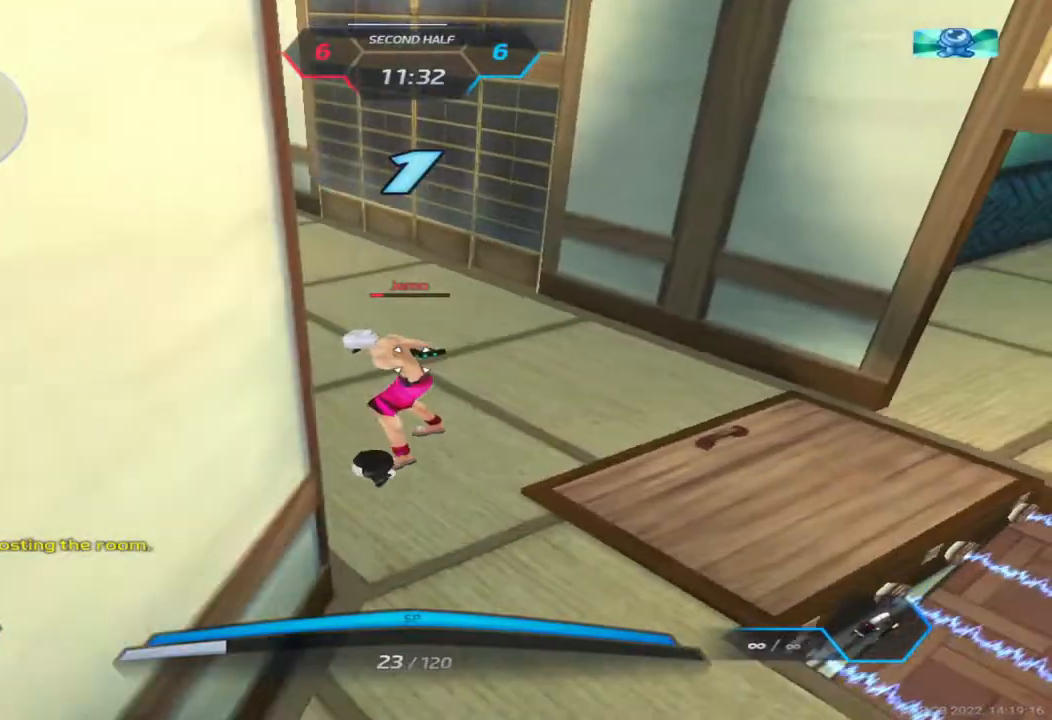
{"keys": ["a"], "events": [[67, "space", "up"], [133, "space", "down"], [217, "space", "up"], [267, "space", "down"], [367, "space", "up"]]}
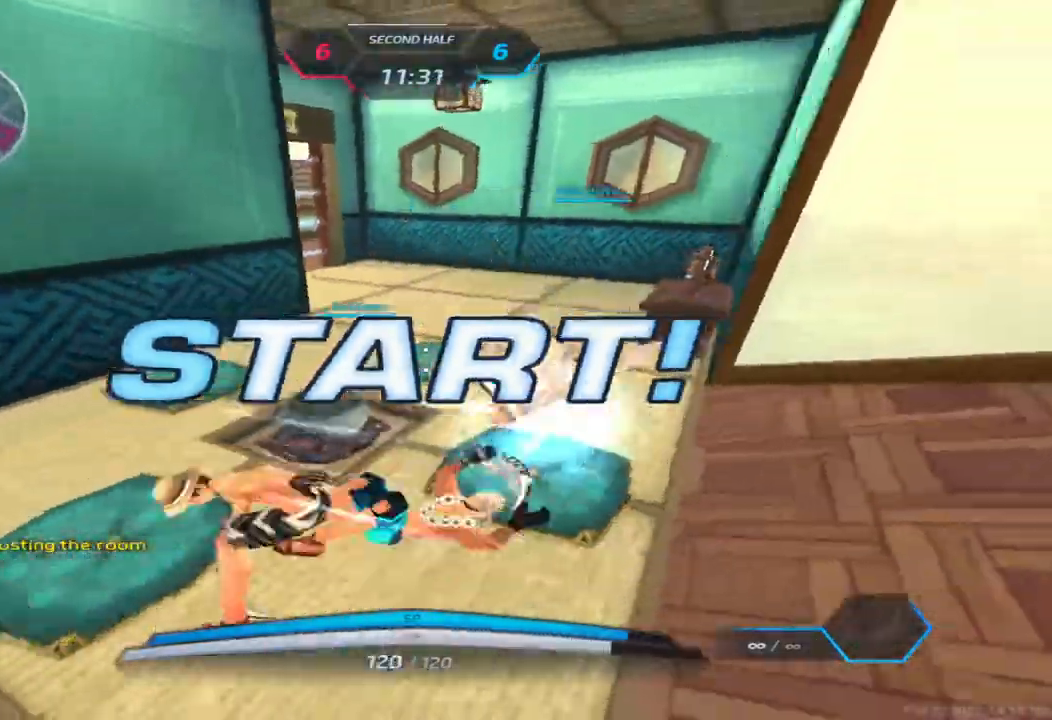
{"keys": ["a", "w"], "events": [[17, "w", "down"], [100, "a", "up"], [117, "space", "down"], [167, "a", "down"], [217, "space", "up"]]}
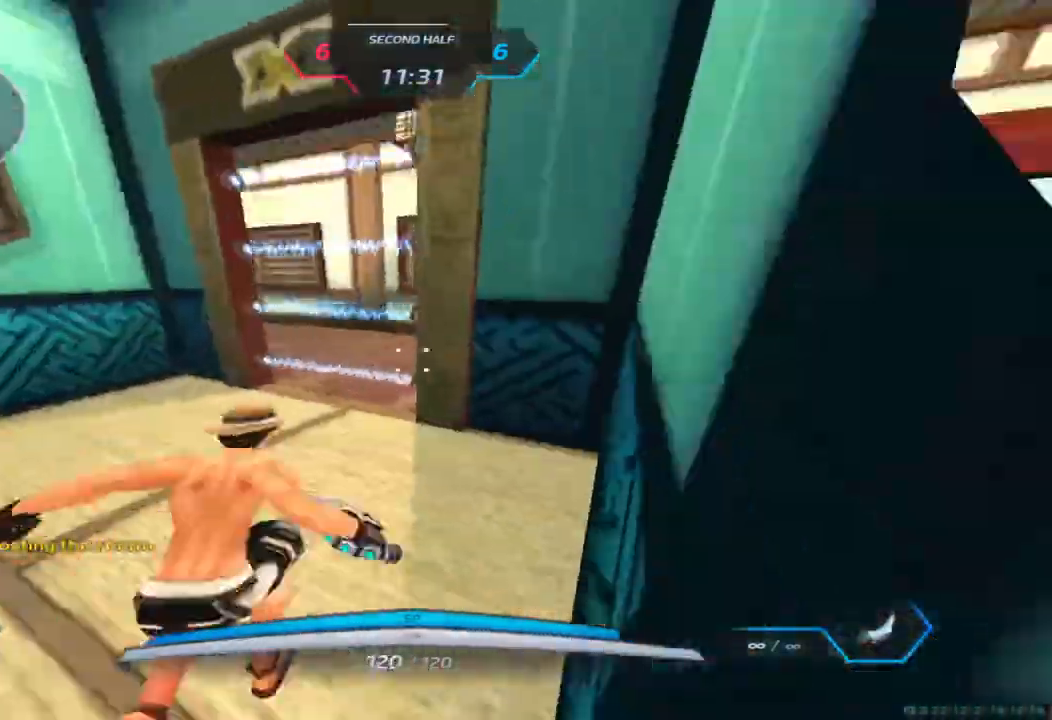
{"keys": ["a", "w"], "events": []}
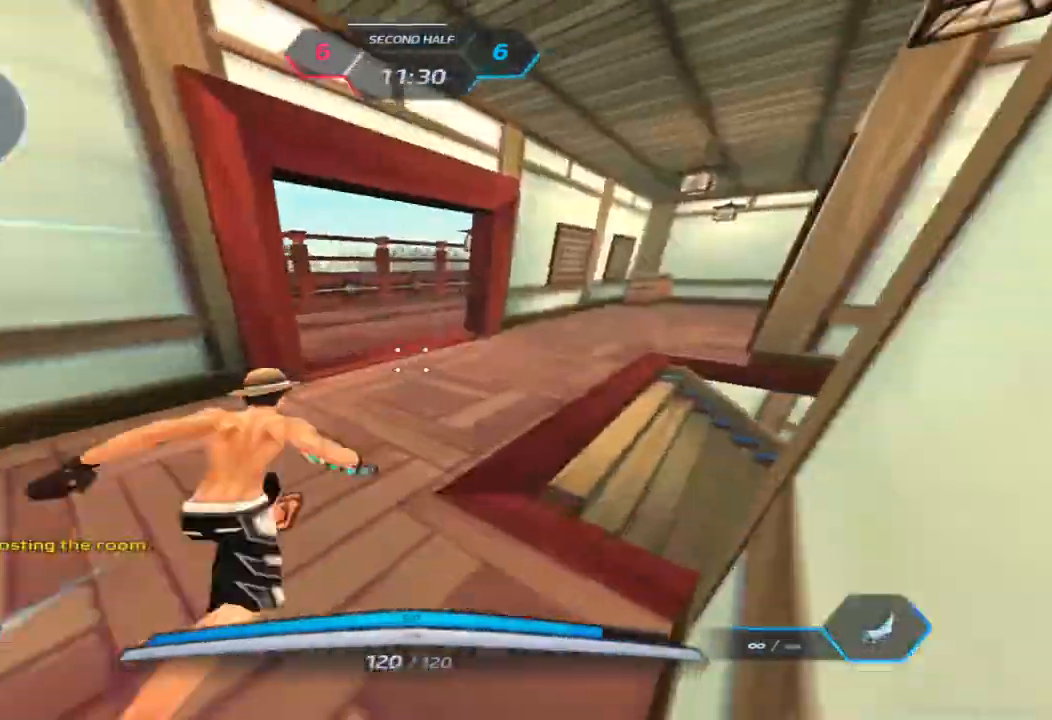
{"keys": ["a", "space", "w"], "events": [[367, "space", "down"], [417, "space", "up"], [467, "space", "down"]]}
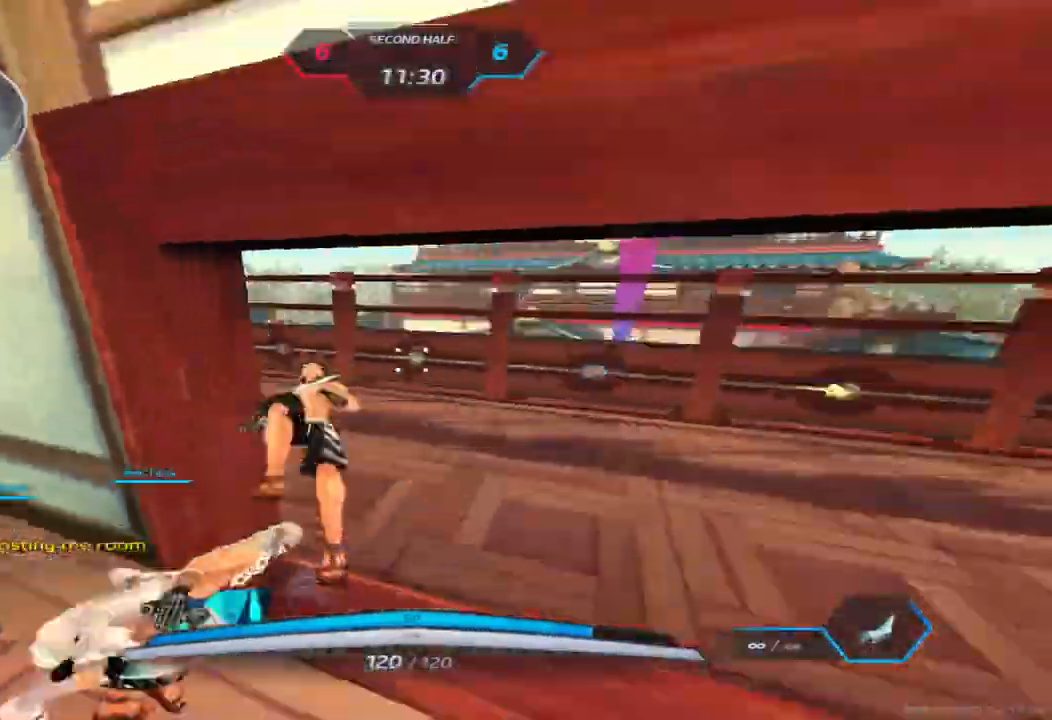
{"keys": ["a"], "events": [[233, "space", "up"], [317, "w", "up"], [433, "2", "down"], [500, "2", "up"]]}
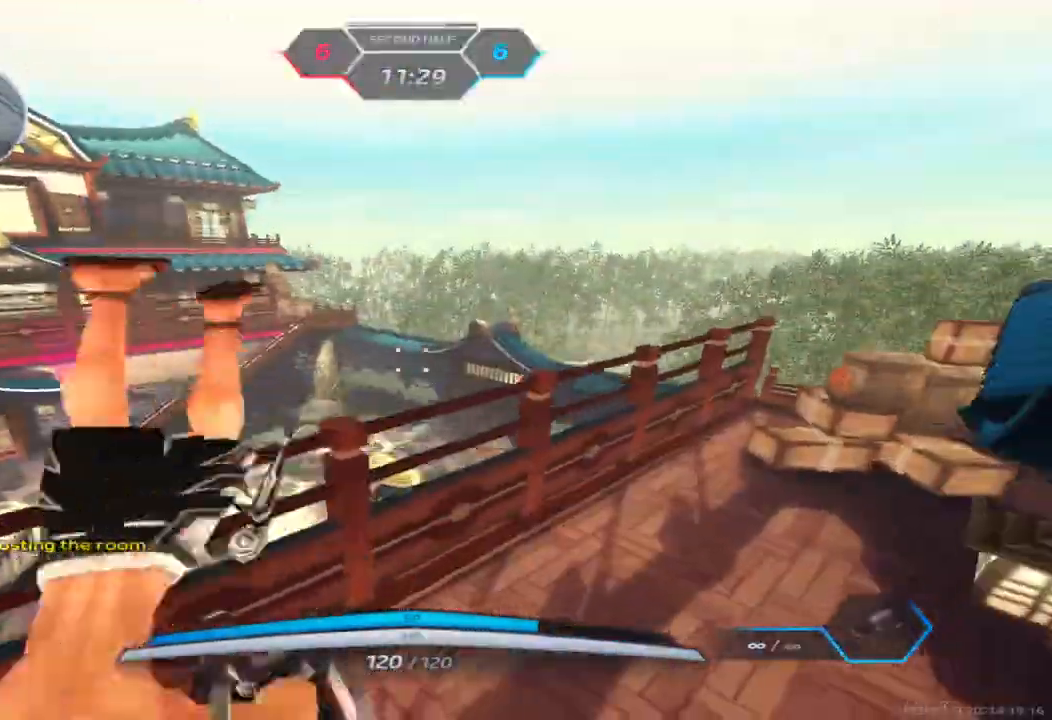
{"keys": ["a", "w"], "events": [[100, "w", "down"]]}
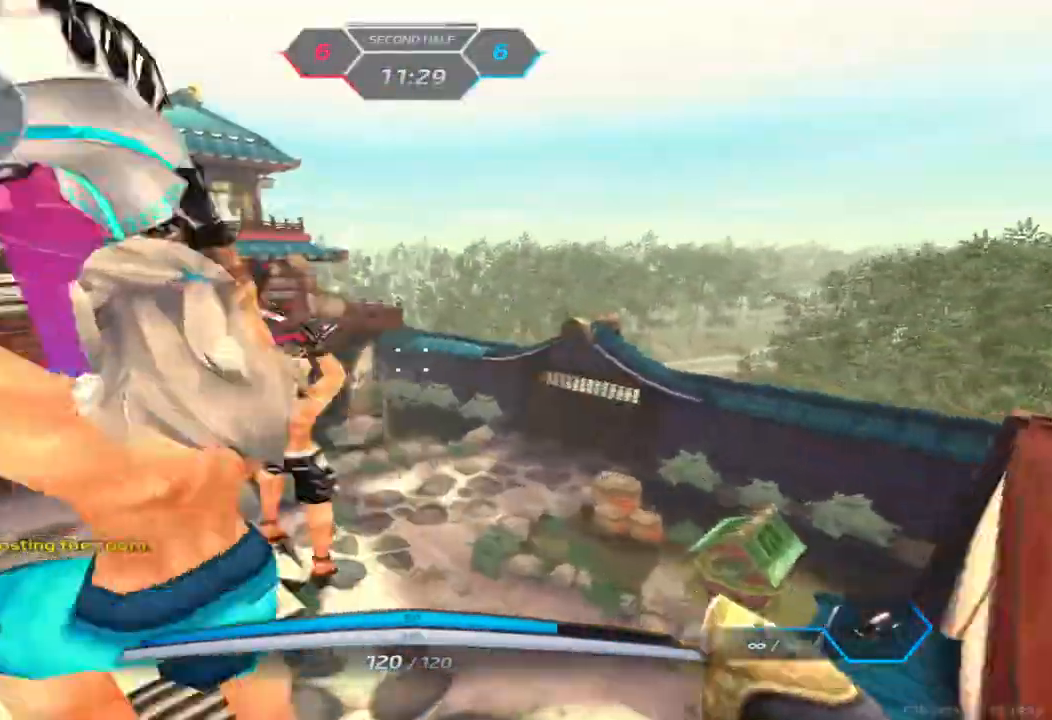
{"keys": ["d"], "events": [[200, "d", "down"], [217, "w", "up"], [233, "a", "up"], [283, "space", "down"], [383, "space", "up"]]}
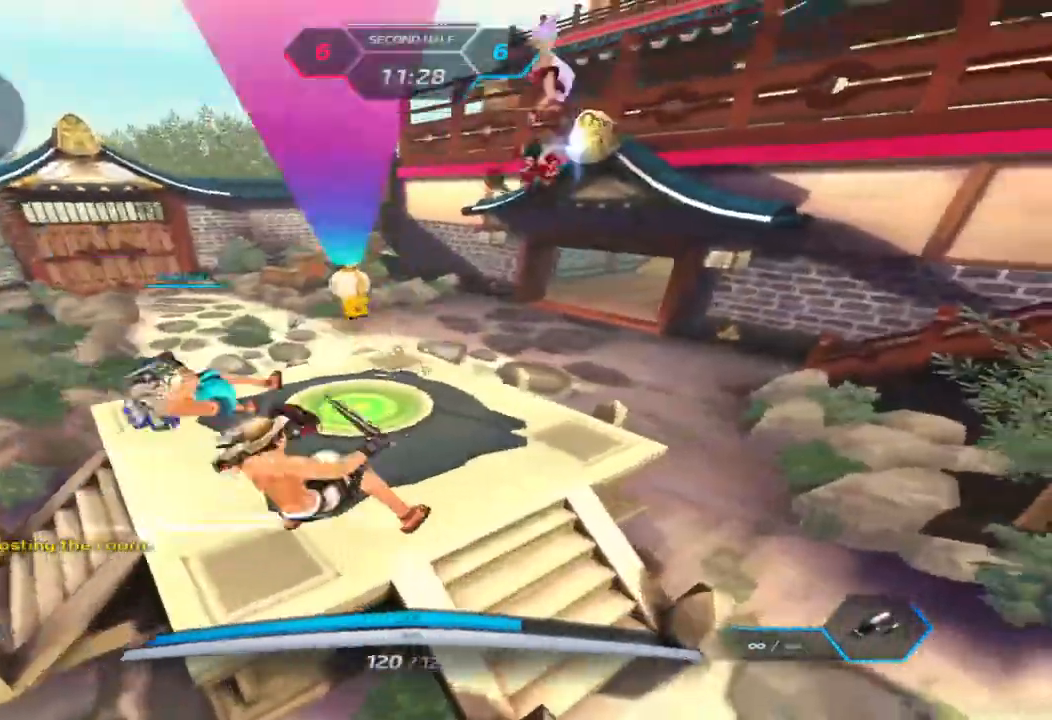
{"keys": ["a", "space"], "events": [[50, "space", "down"], [150, "space", "up"], [200, "a", "down"], [283, "d", "up"], [283, "space", "down"], [367, "space", "up"], [450, "space", "down"]]}
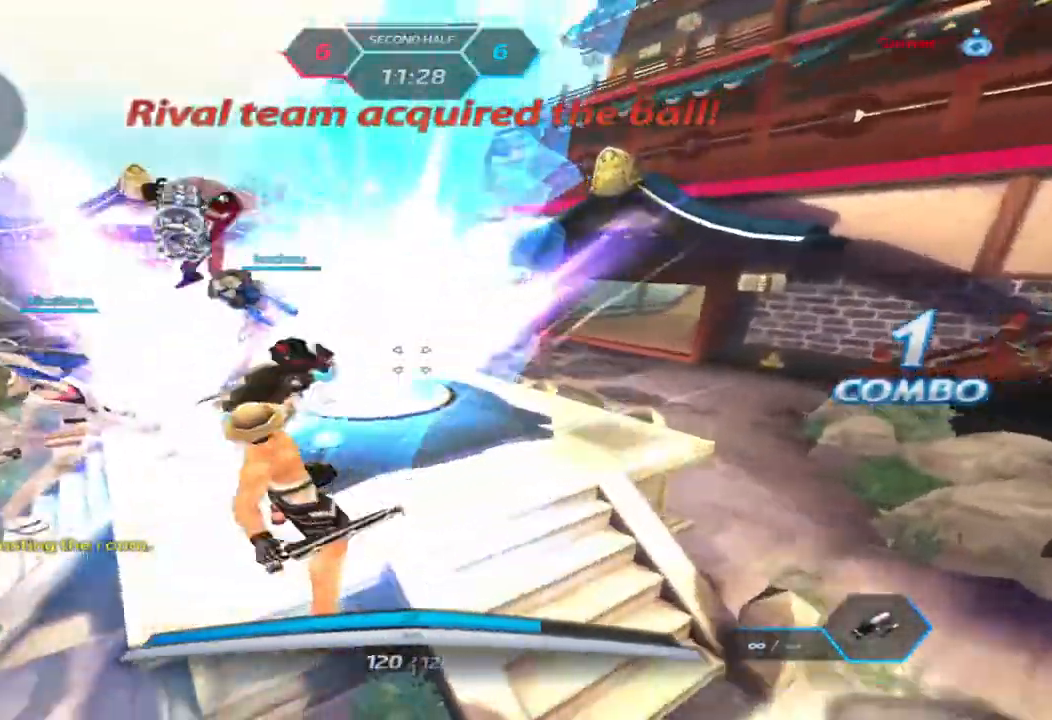
{"keys": ["a", "space"], "events": [[33, "space", "up"], [117, "space", "down"], [217, "space", "up"], [300, "space", "down"], [383, "space", "up"], [500, "space", "down"]]}
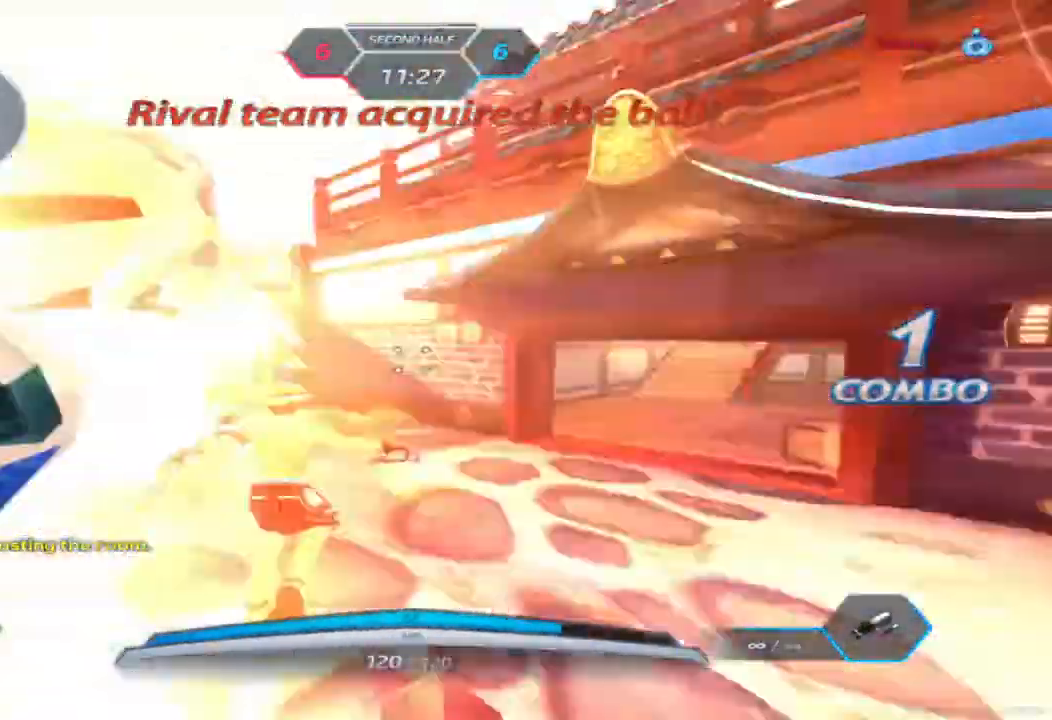
{"keys": ["a"], "events": [[83, "space", "up"], [233, "space", "down"], [267, "space", "up"]]}
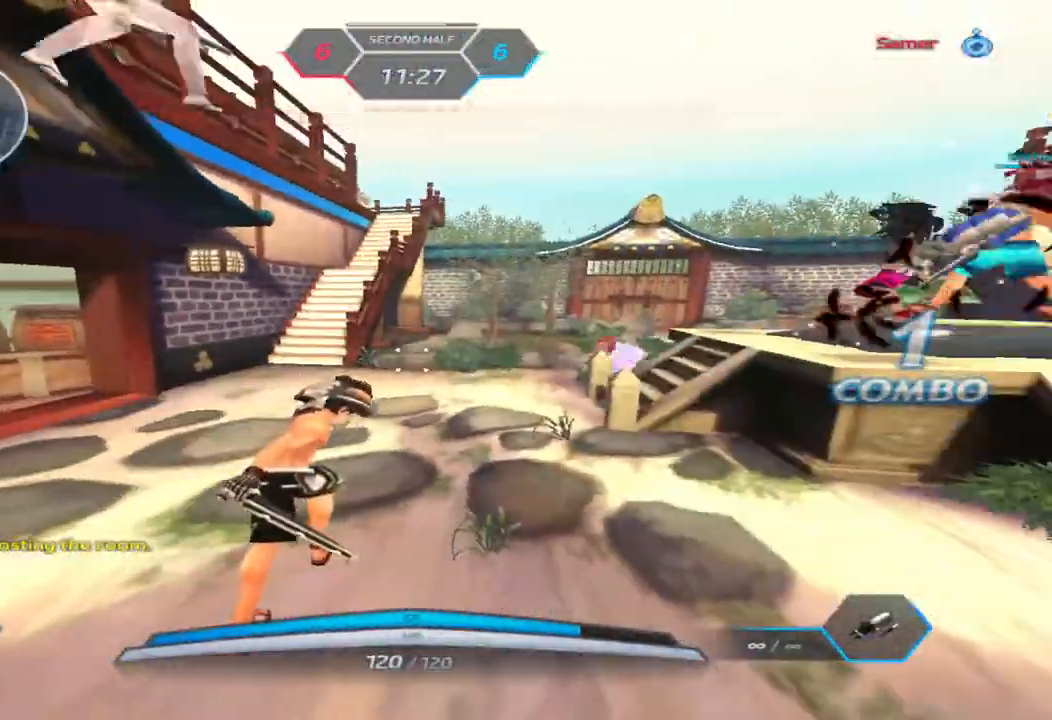
{"keys": ["a"], "events": [[300, "space", "down"], [417, "space", "up"]]}
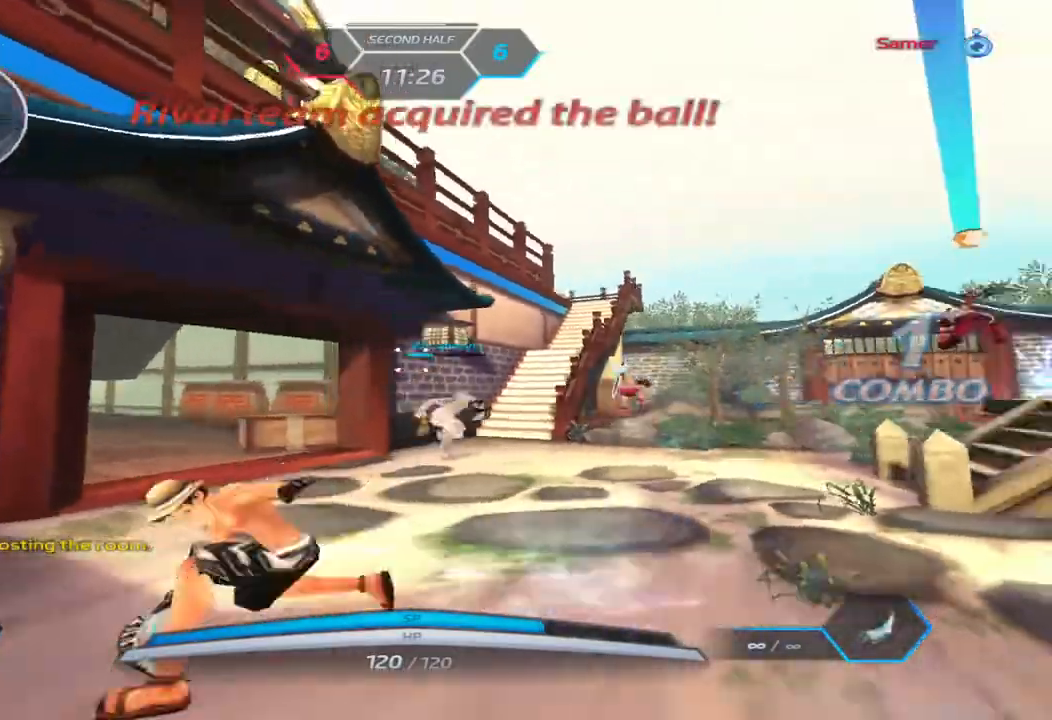
{"keys": ["a", "s"], "events": [[100, "s", "down"], [233, "space", "down"], [350, "space", "up"]]}
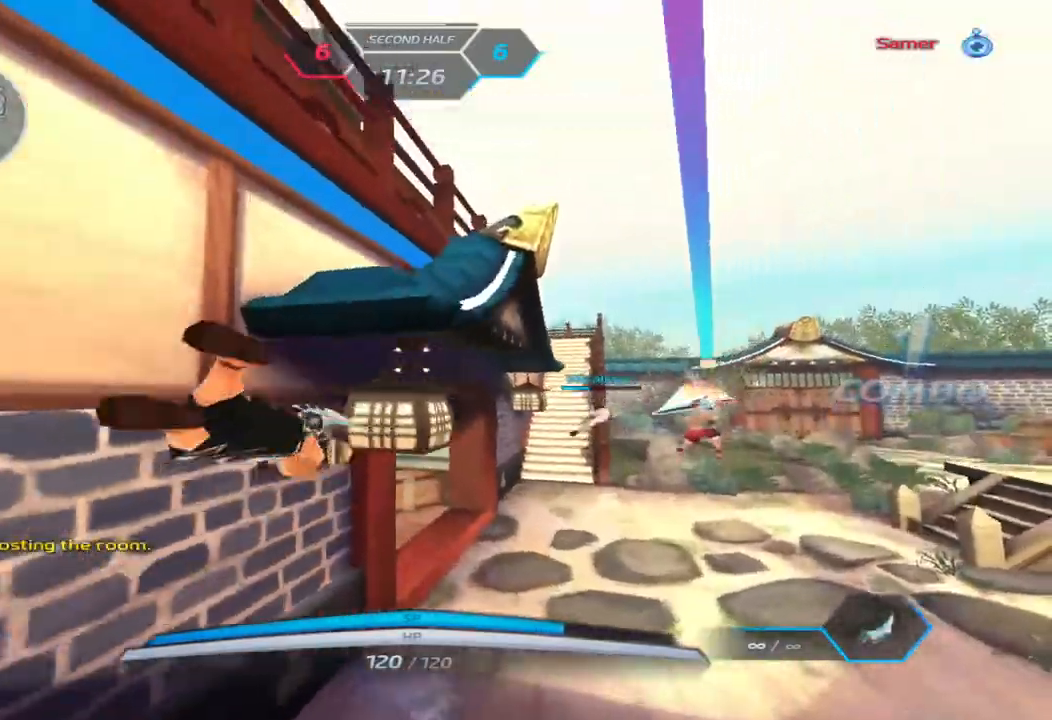
{"keys": ["a"], "events": [[167, "space", "down"], [400, "space", "up"], [433, "s", "up"]]}
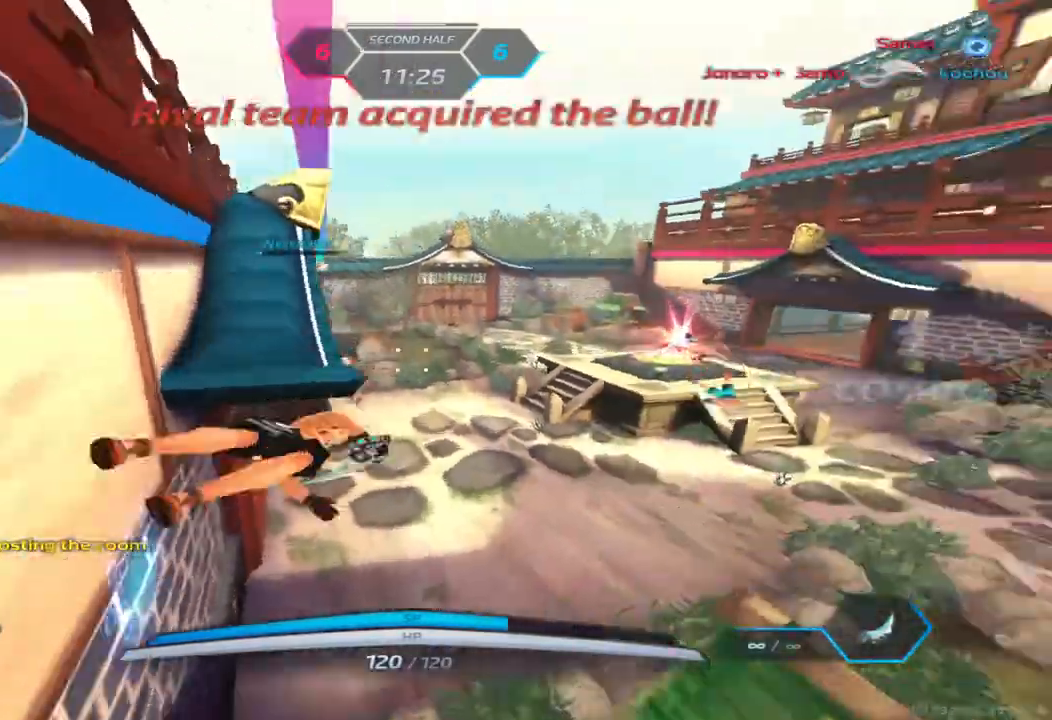
{"keys": ["w"], "events": [[167, "space", "down"], [217, "w", "down"], [233, "space", "up"], [300, "a", "up"], [350, "space", "down"], [500, "space", "up"]]}
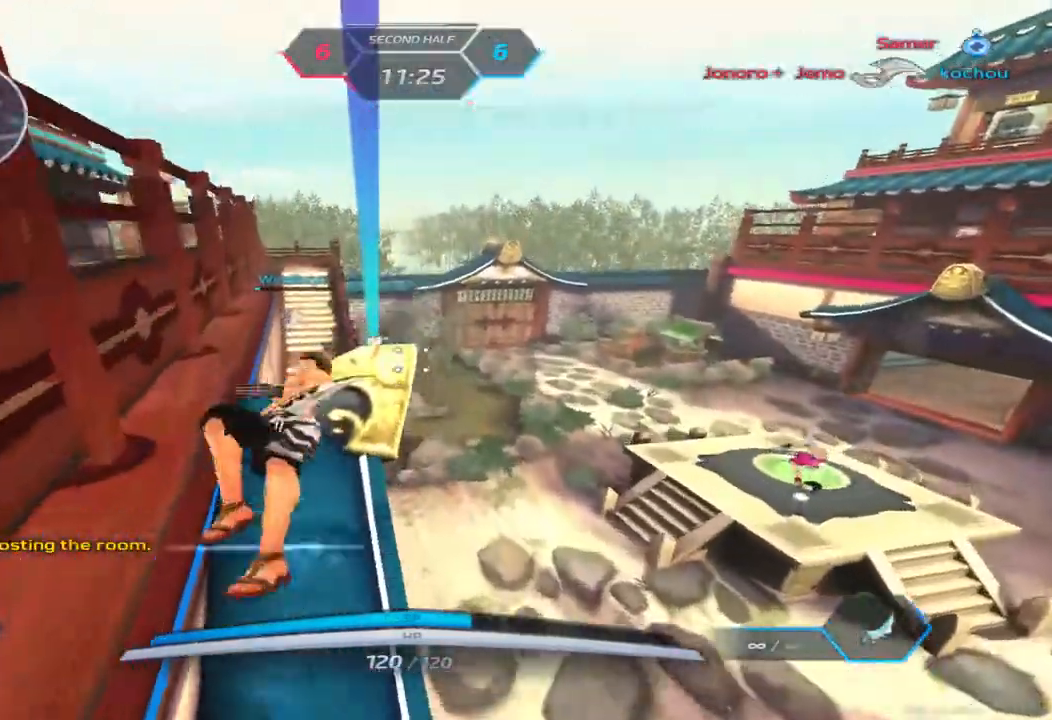
{"keys": ["a"], "events": [[83, "w", "up"], [133, "w", "down"], [283, "a", "down"], [283, "space", "down"], [333, "w", "up"], [433, "space", "up"]]}
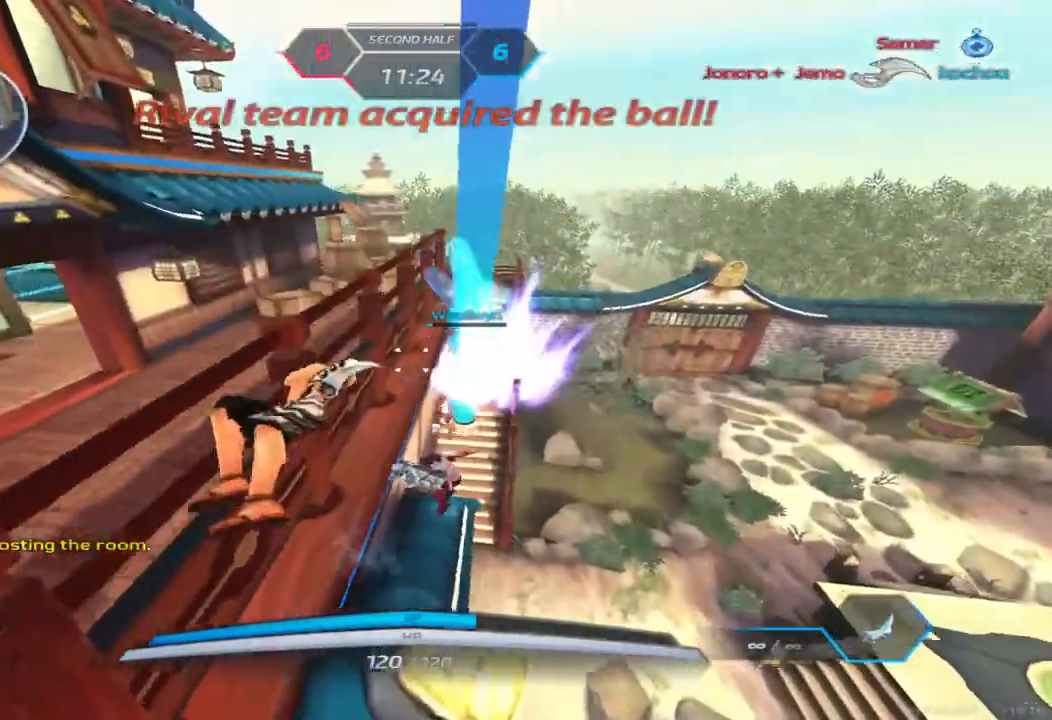
{"keys": [], "events": [[300, "a", "up"]]}
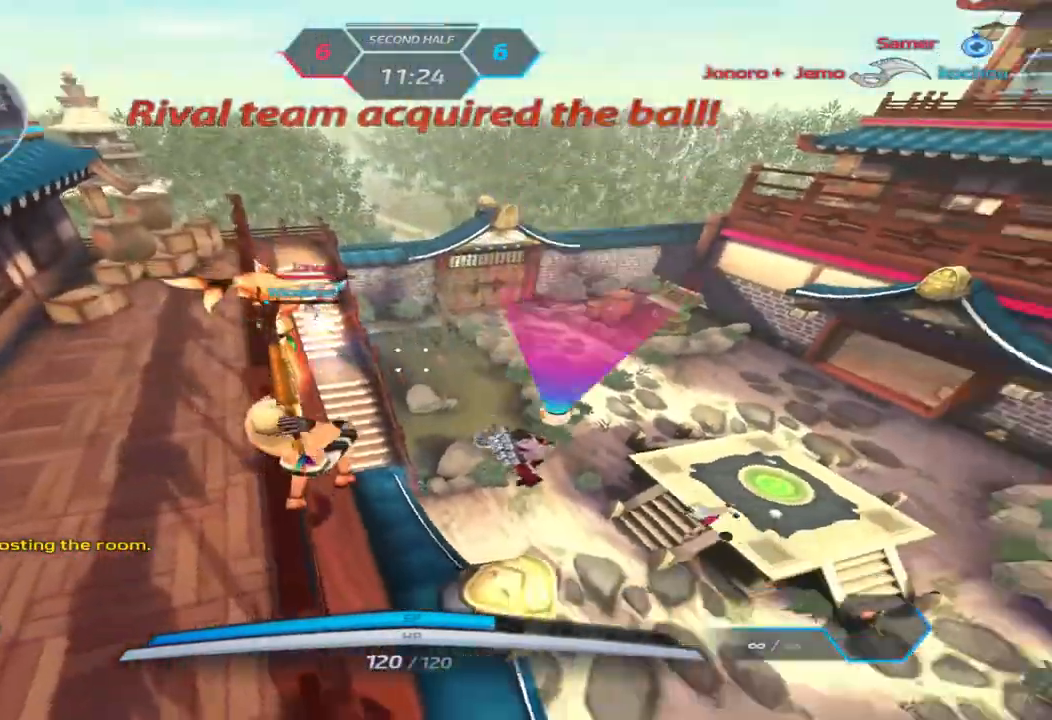
{"keys": ["a", "d"], "events": [[433, "d", "down"], [500, "a", "down"]]}
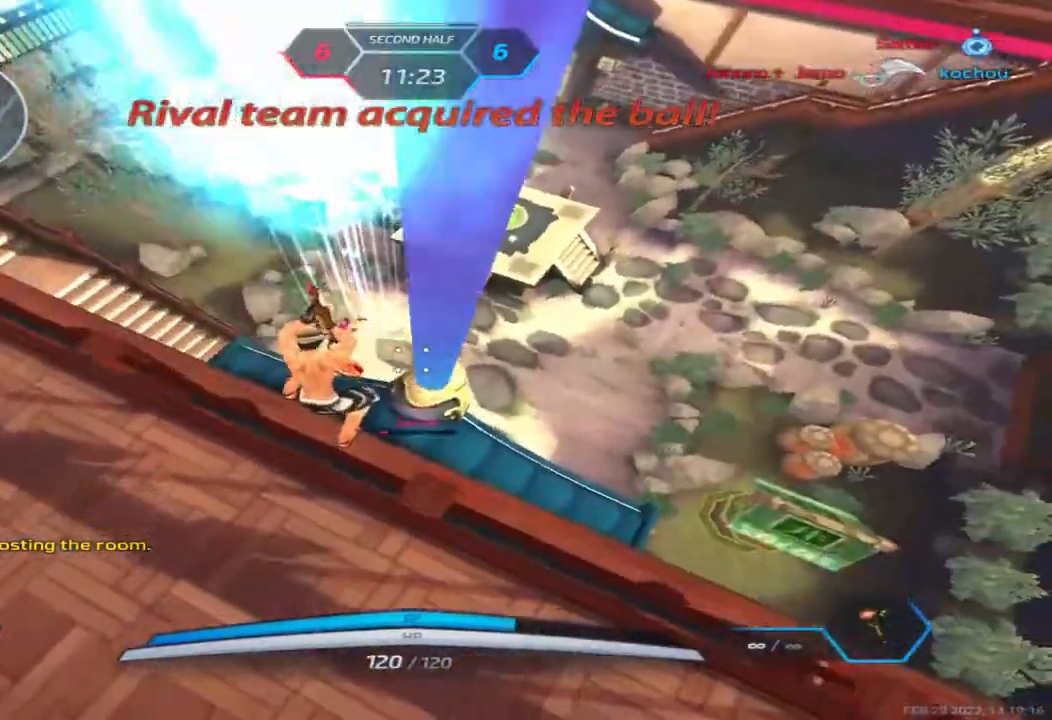
{"keys": [], "events": [[17, "d", "up"], [150, "3", "down"], [183, "3", "up"], [250, "3", "down"], [317, "3", "up"], [317, "a", "up"]]}
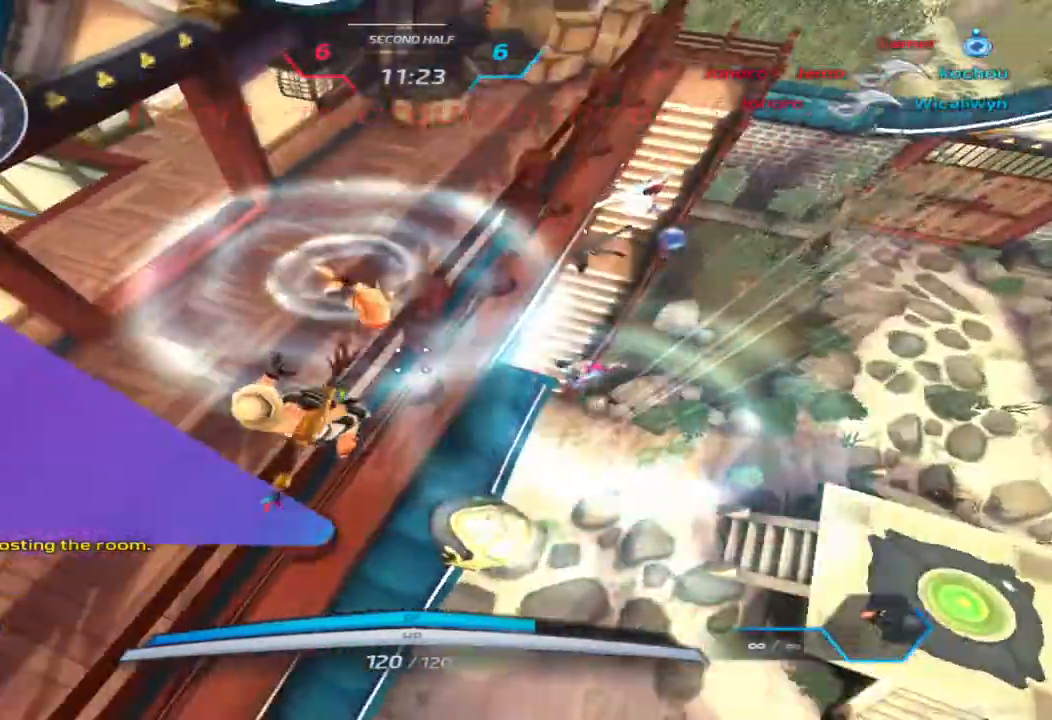
{"keys": ["w"], "events": [[167, "w", "down"], [233, "w", "up"], [450, "w", "down"]]}
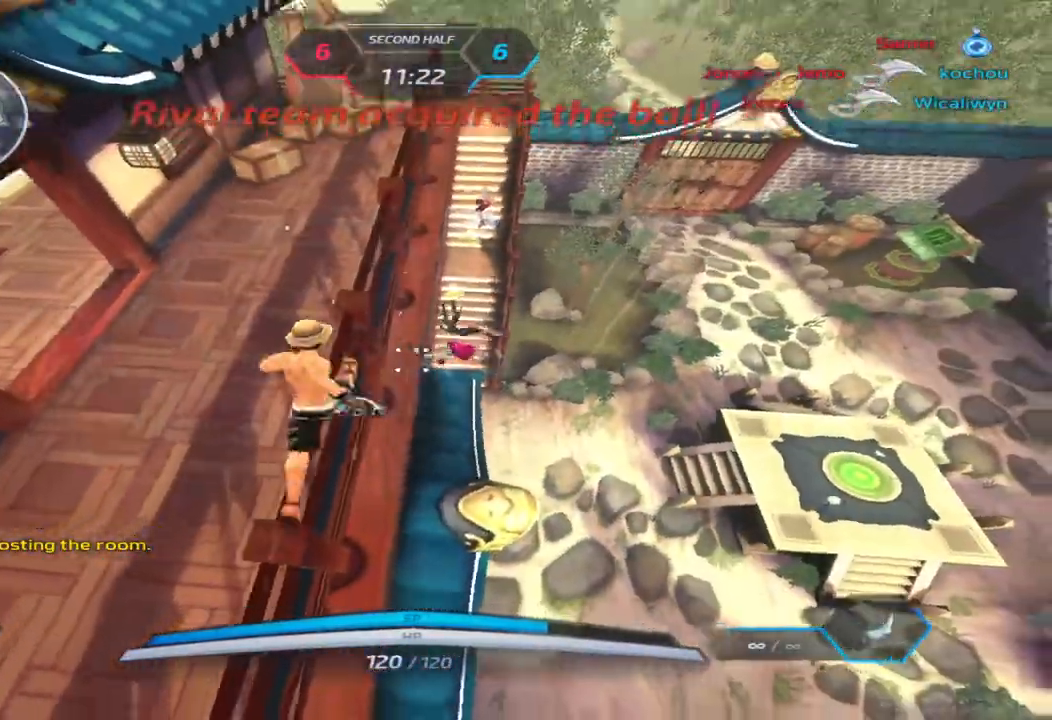
{"keys": [], "events": [[217, "w", "up"], [300, "space", "down"], [467, "space", "up"]]}